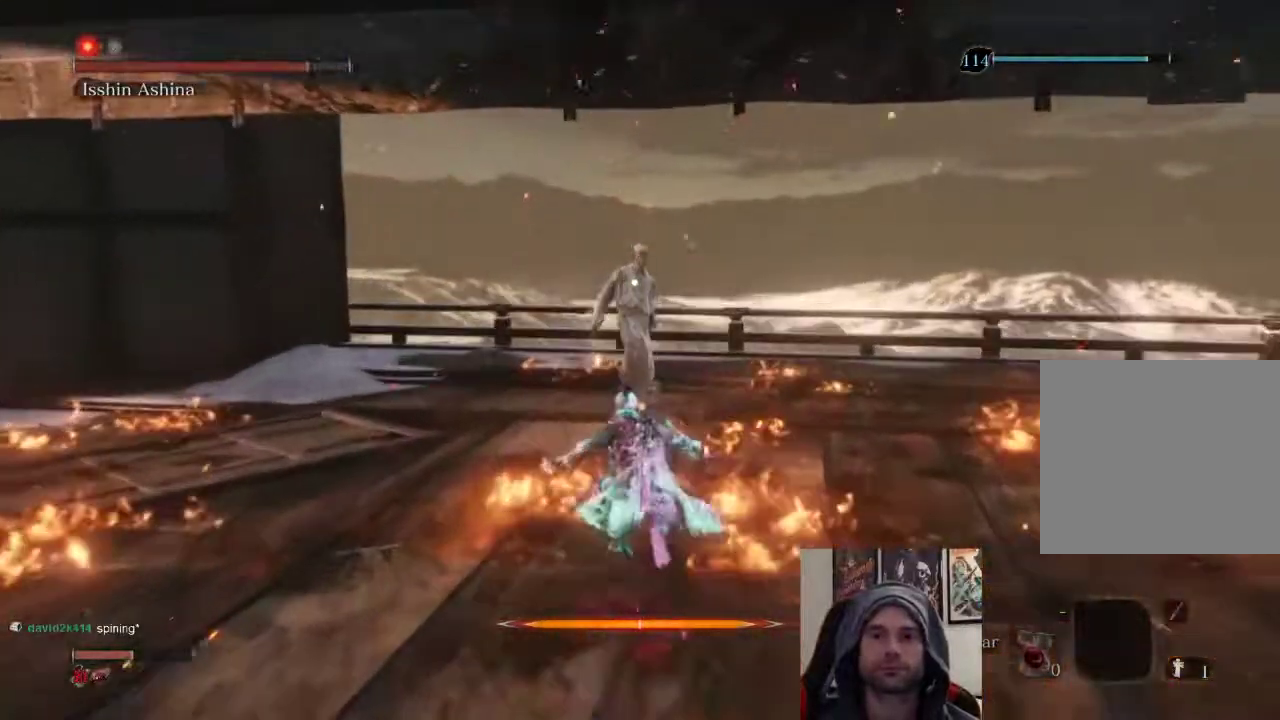
Gameplay with a controller (PlayStation layout); each line is a JSON object with the inputs held at the frame after it. "events" lists button and stick changes between this image and that frame as [ms after this image, input, new state], when the widget could be followed in between.
{"buttons": ["L1"], "left_stick": "up", "right_stick": "center", "events": [[150, "L1", "down"], [183, "R1", "down"], [267, "CIRCLE", "up"], [267, "R1", "up"], [317, "R1", "down"], [417, "R1", "up"]]}
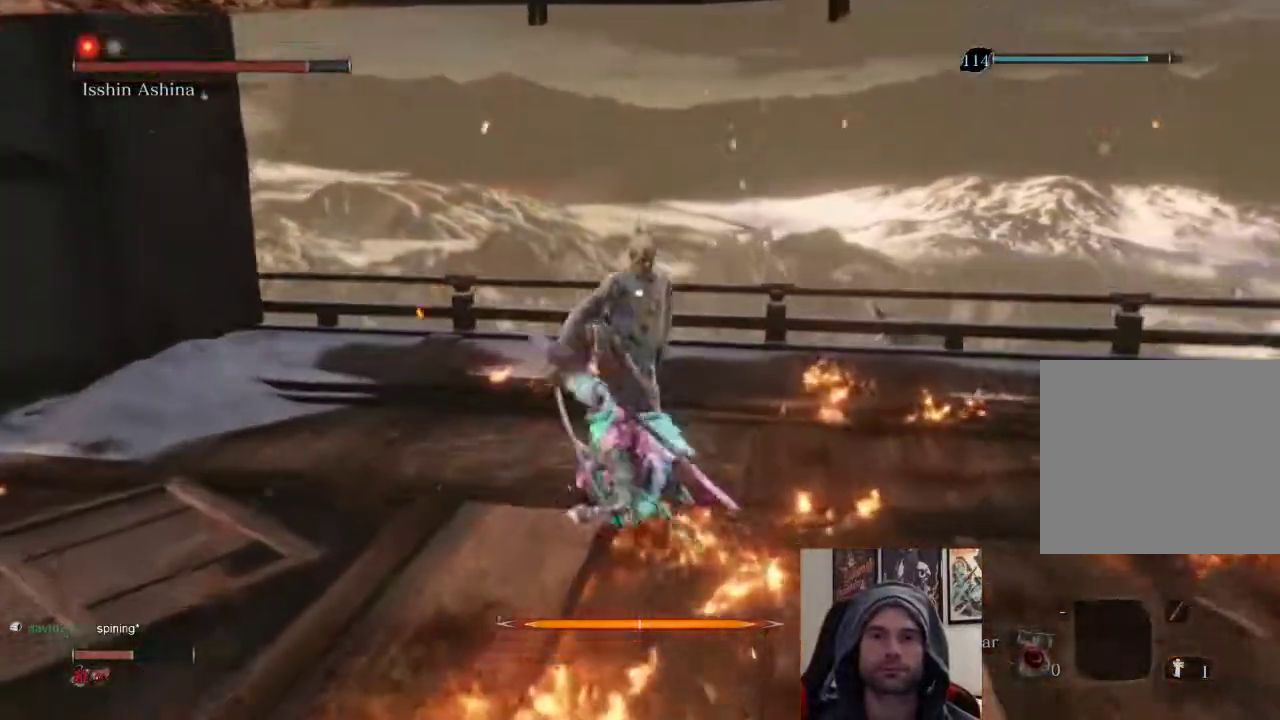
{"buttons": ["L1"], "left_stick": "center", "right_stick": "center", "events": [[450, "left_stick", "center"]]}
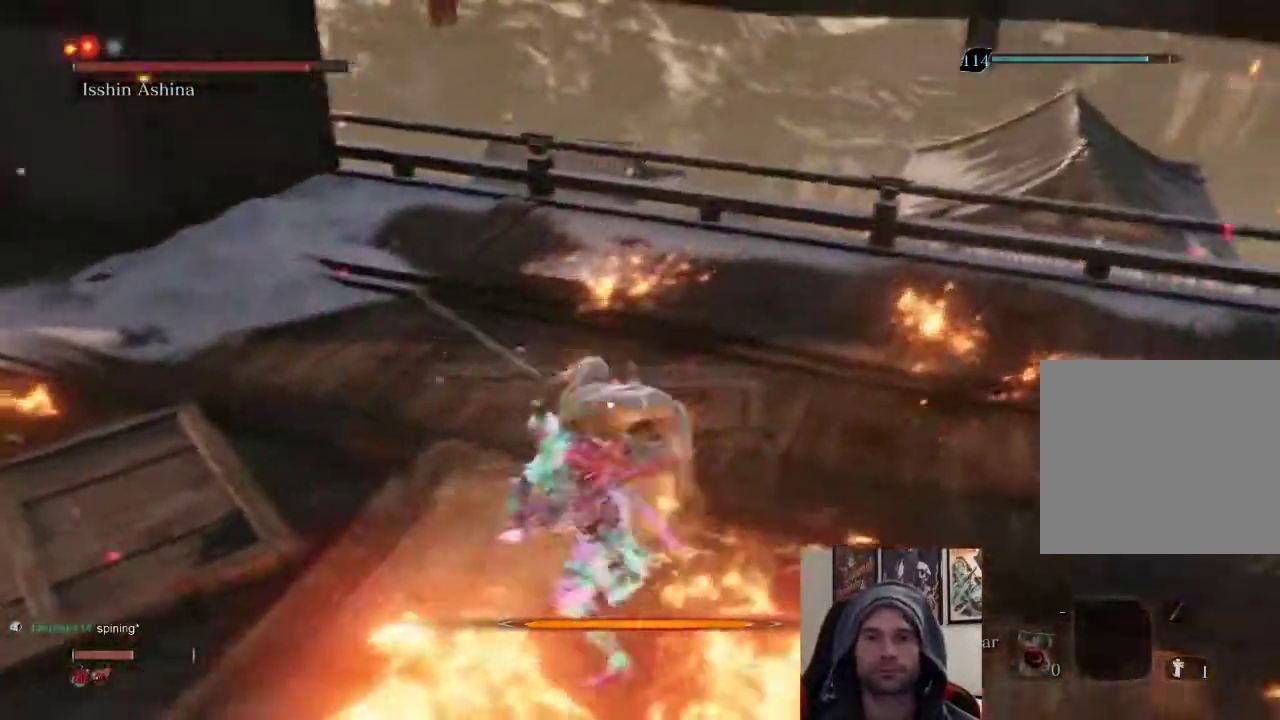
{"buttons": [], "left_stick": "center", "right_stick": "center", "events": [[367, "L1", "up"]]}
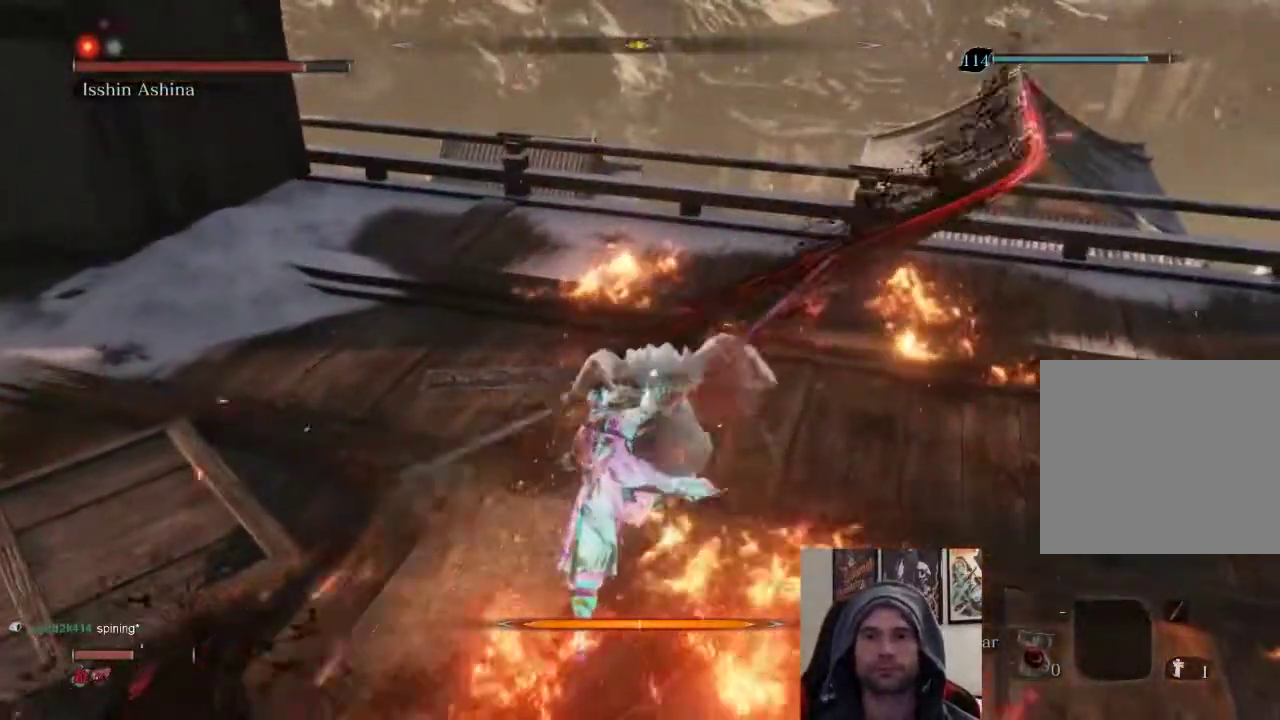
{"buttons": [], "left_stick": "center", "right_stick": "center", "events": []}
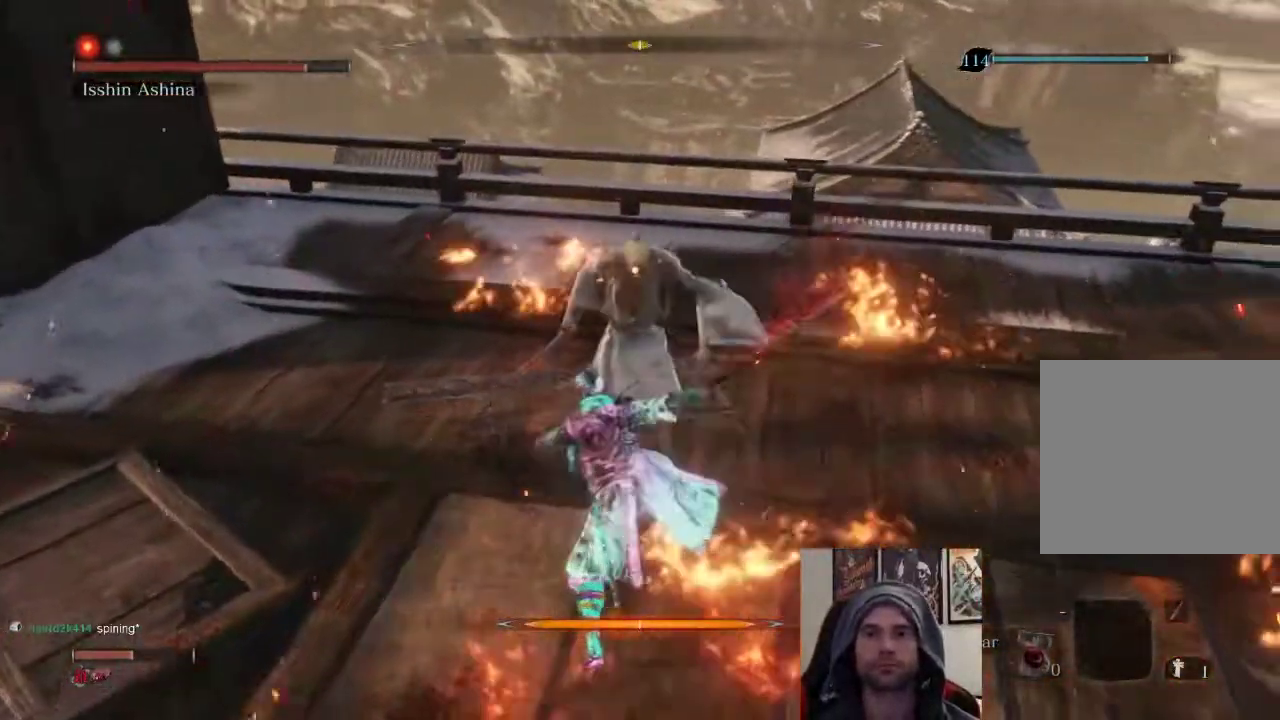
{"buttons": [], "left_stick": "center", "right_stick": "center", "events": []}
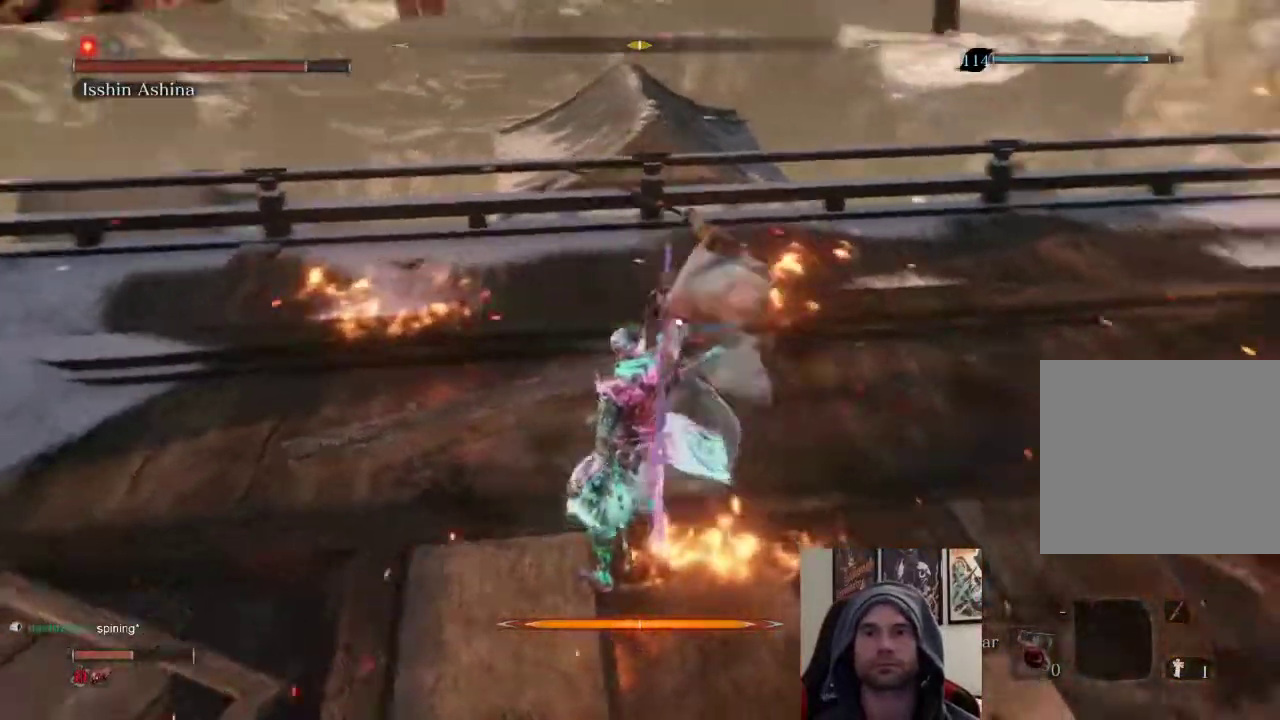
{"buttons": ["L1"], "left_stick": "center", "right_stick": "center", "events": [[367, "L1", "down"]]}
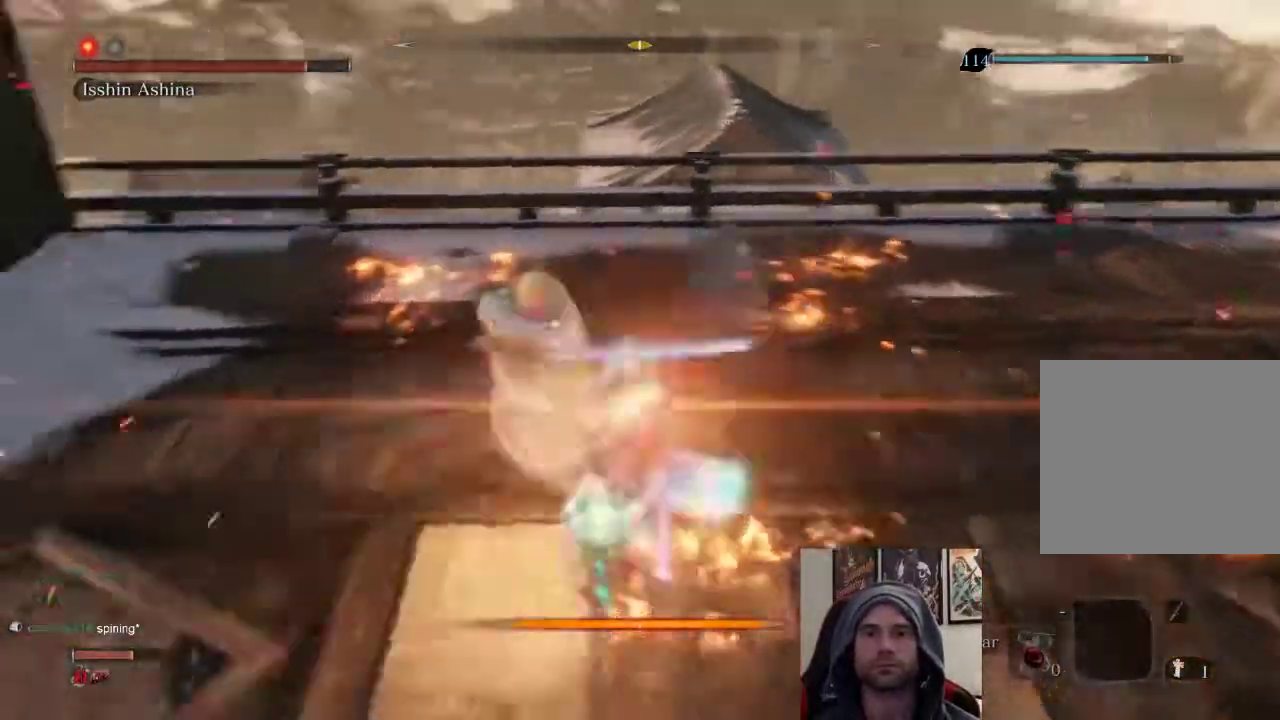
{"buttons": ["L1"], "left_stick": "center", "right_stick": "center", "events": [[83, "L1", "up"], [467, "L1", "down"]]}
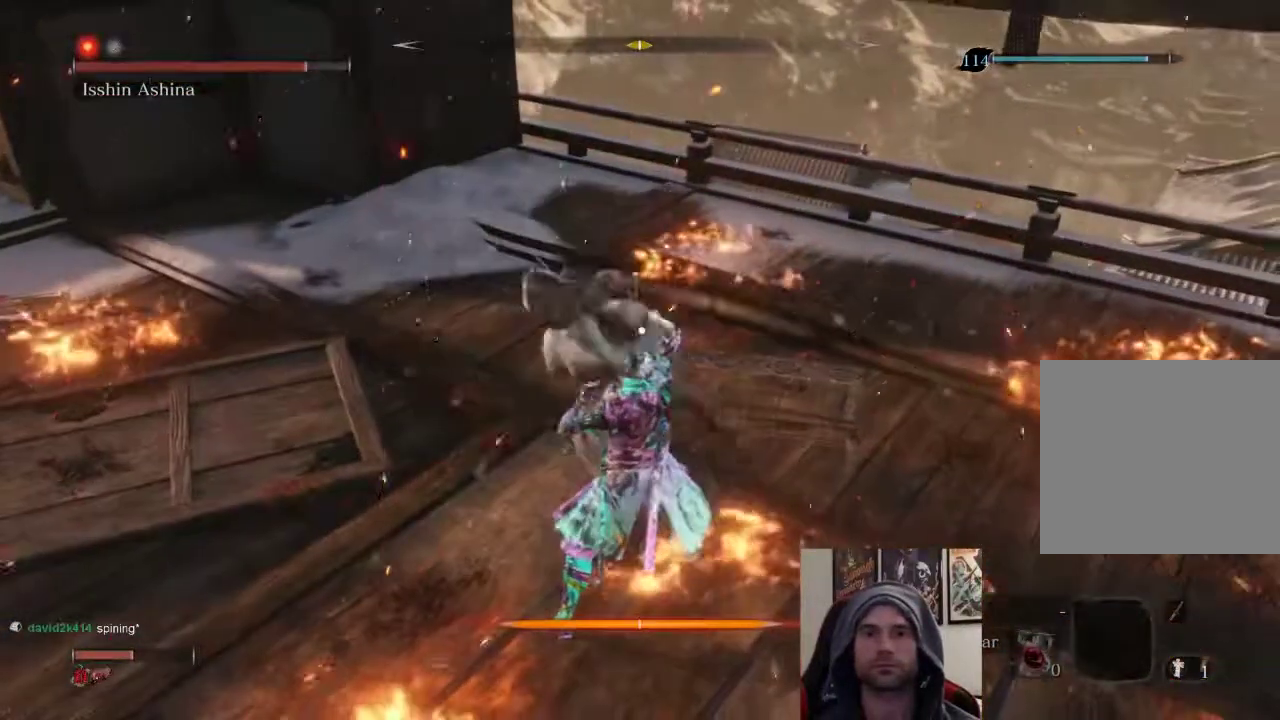
{"buttons": [], "left_stick": "up", "right_stick": "center", "events": [[167, "L1", "up"], [200, "left_stick", "up"], [250, "R1", "down"], [383, "R1", "up"]]}
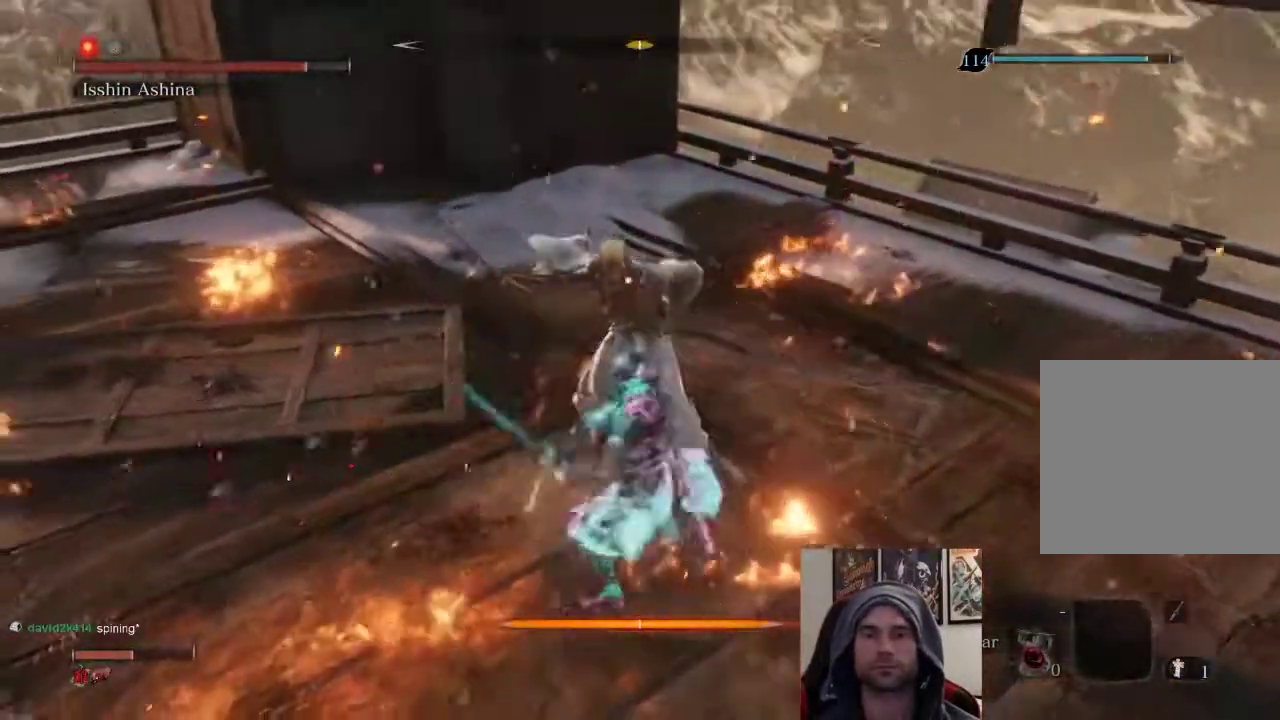
{"buttons": [], "left_stick": "up", "right_stick": "center", "events": [[167, "R1", "down"], [250, "R1", "up"], [333, "R1", "down"], [483, "R1", "up"]]}
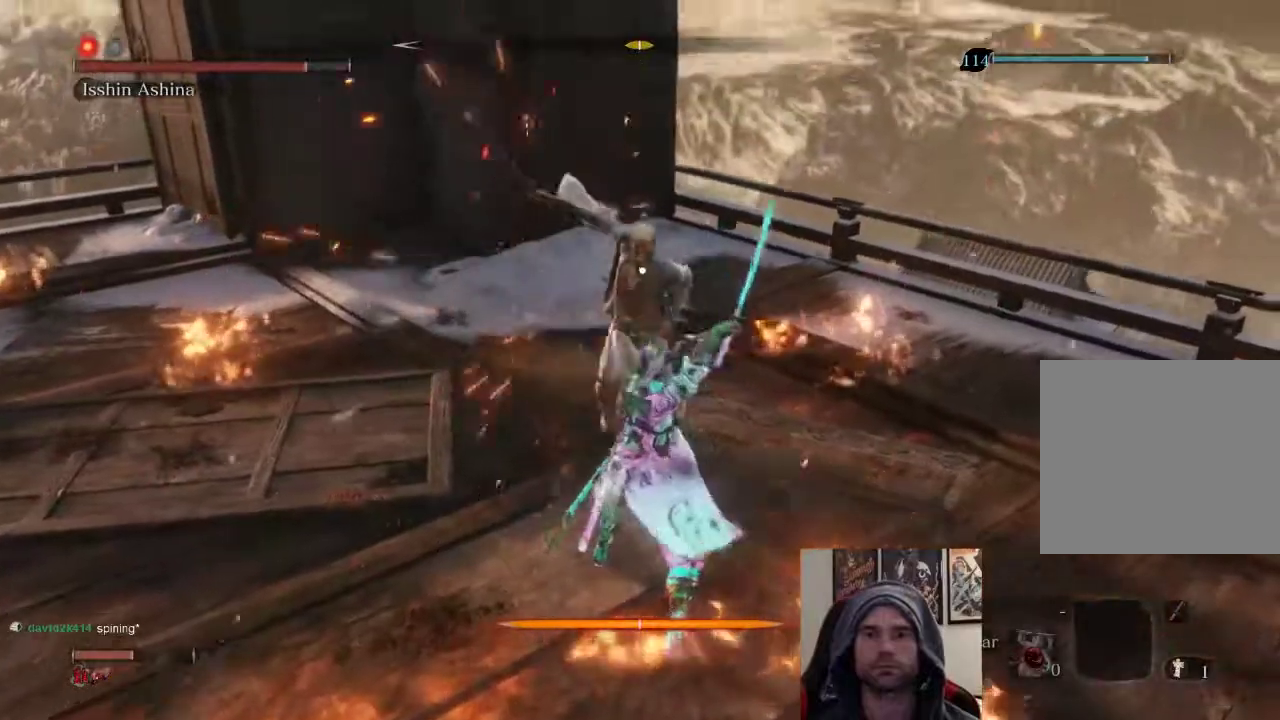
{"buttons": [], "left_stick": "center", "right_stick": "center", "events": [[483, "left_stick", "center"]]}
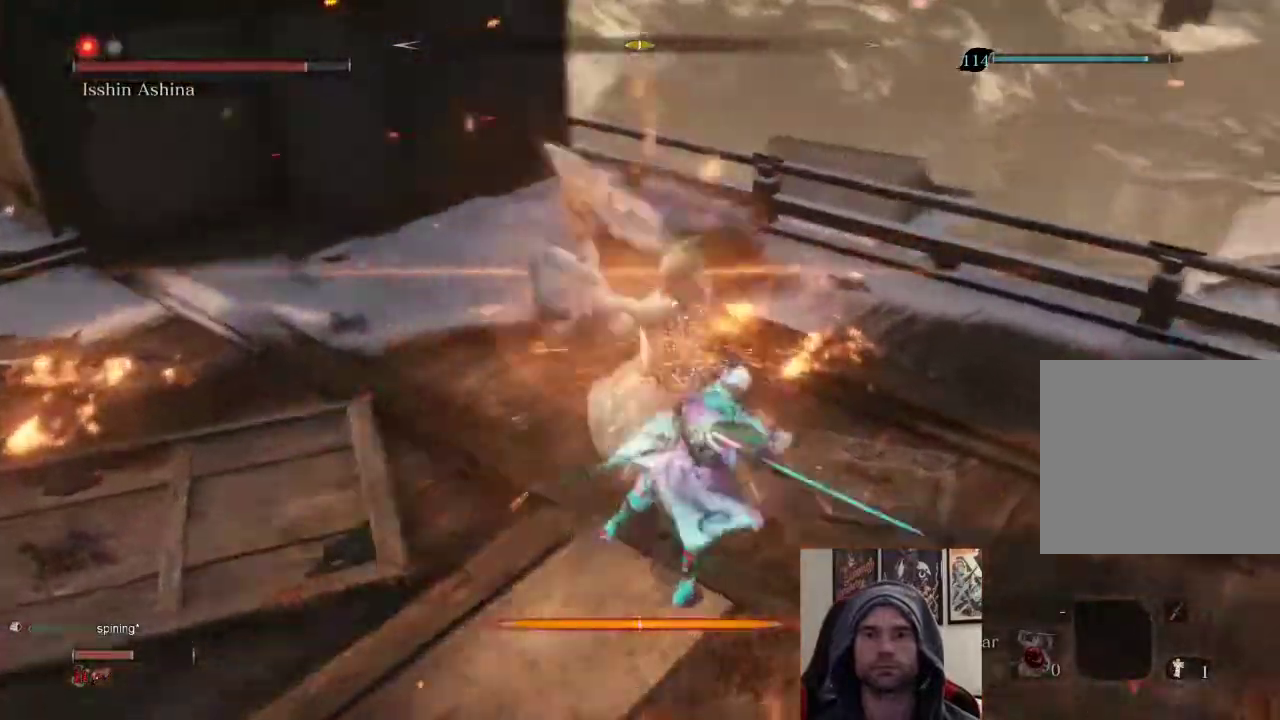
{"buttons": ["L1"], "left_stick": "center", "right_stick": "center", "events": [[417, "L1", "down"]]}
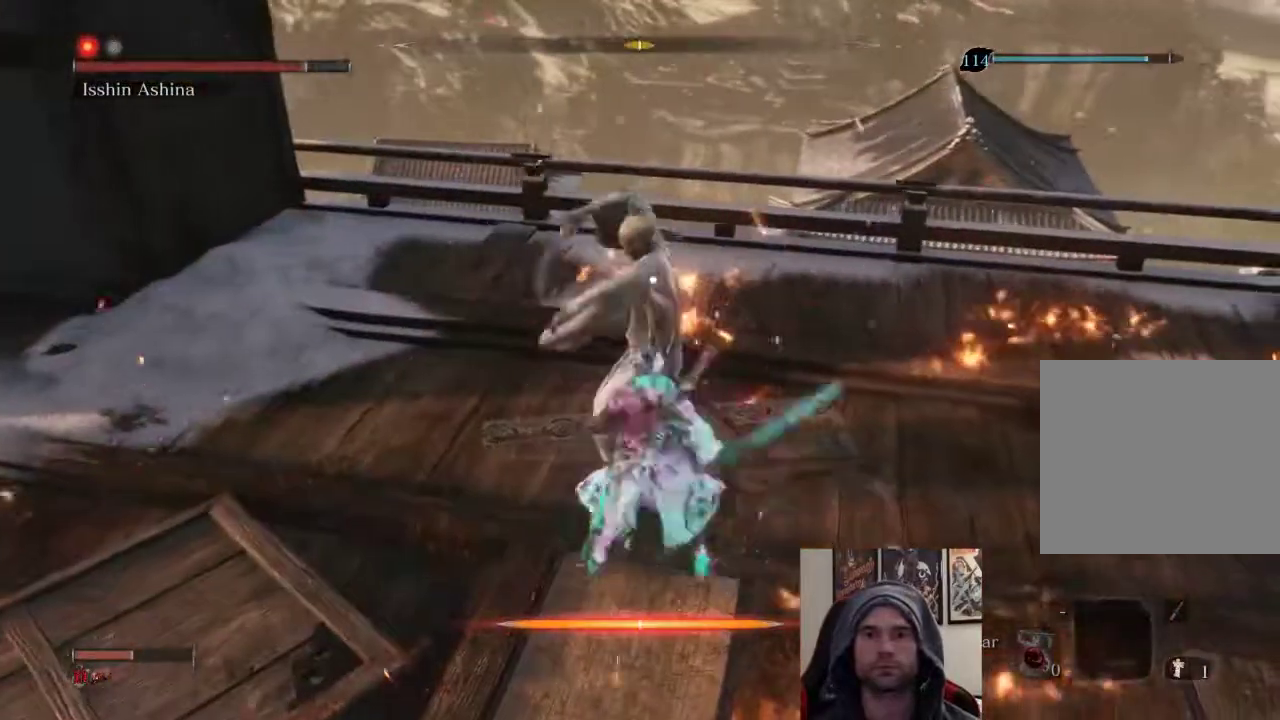
{"buttons": [], "left_stick": "center", "right_stick": "center", "events": [[200, "L1", "up"]]}
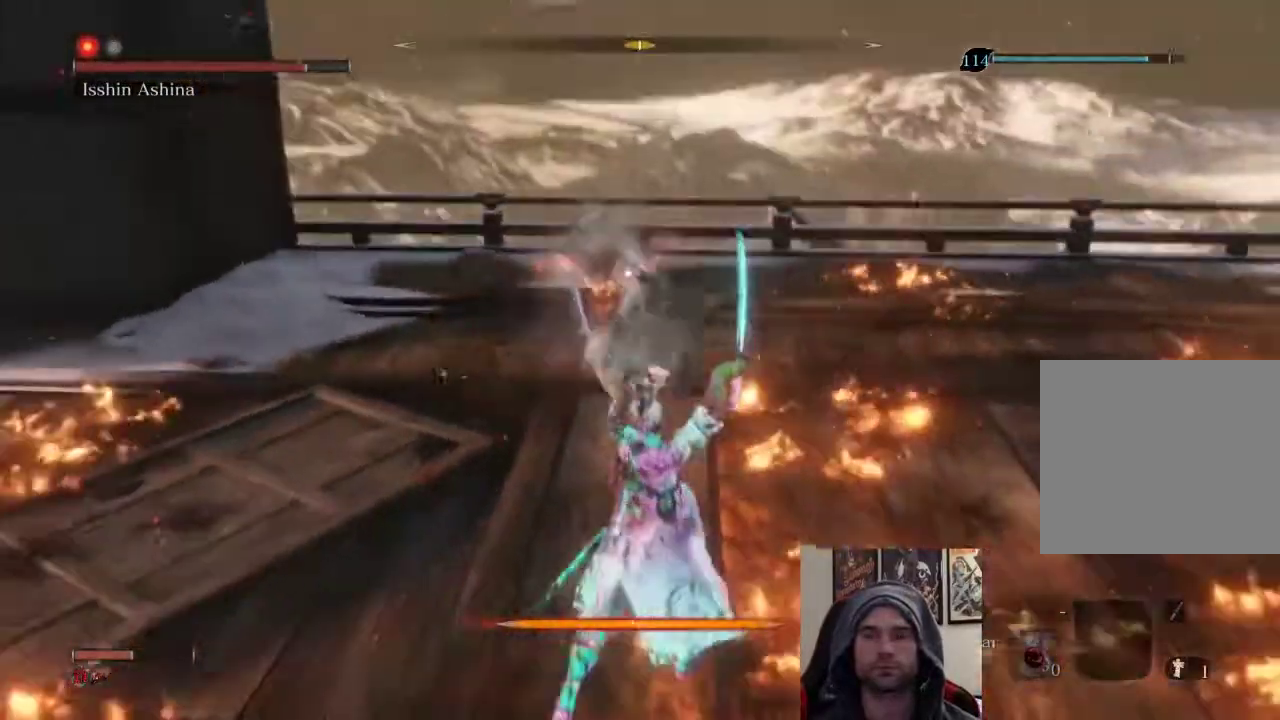
{"buttons": ["CIRCLE"], "left_stick": "up-right", "right_stick": "center", "events": [[83, "left_stick", "up-right"], [500, "CIRCLE", "down"]]}
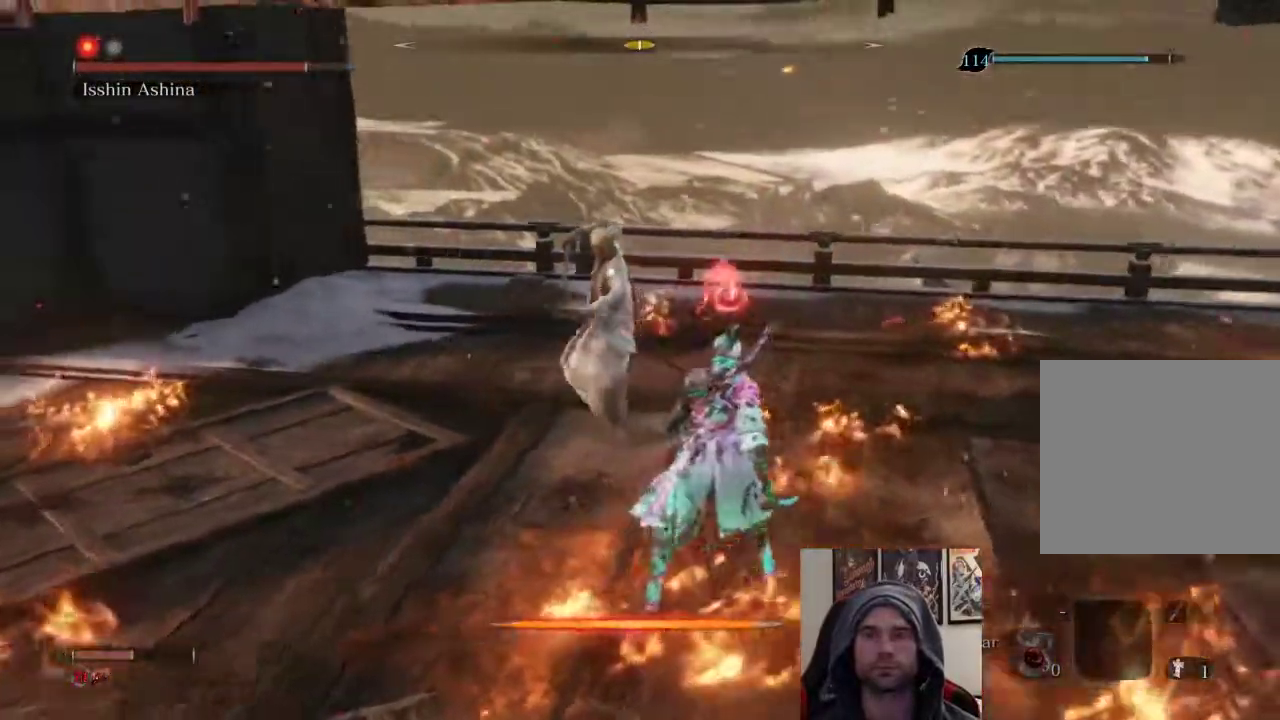
{"buttons": [], "left_stick": "up", "right_stick": "center", "events": [[133, "CIRCLE", "up"], [200, "R1", "down"], [300, "R1", "up"], [300, "left_stick", "center"], [383, "R1", "down"], [483, "R1", "up"], [483, "left_stick", "up"]]}
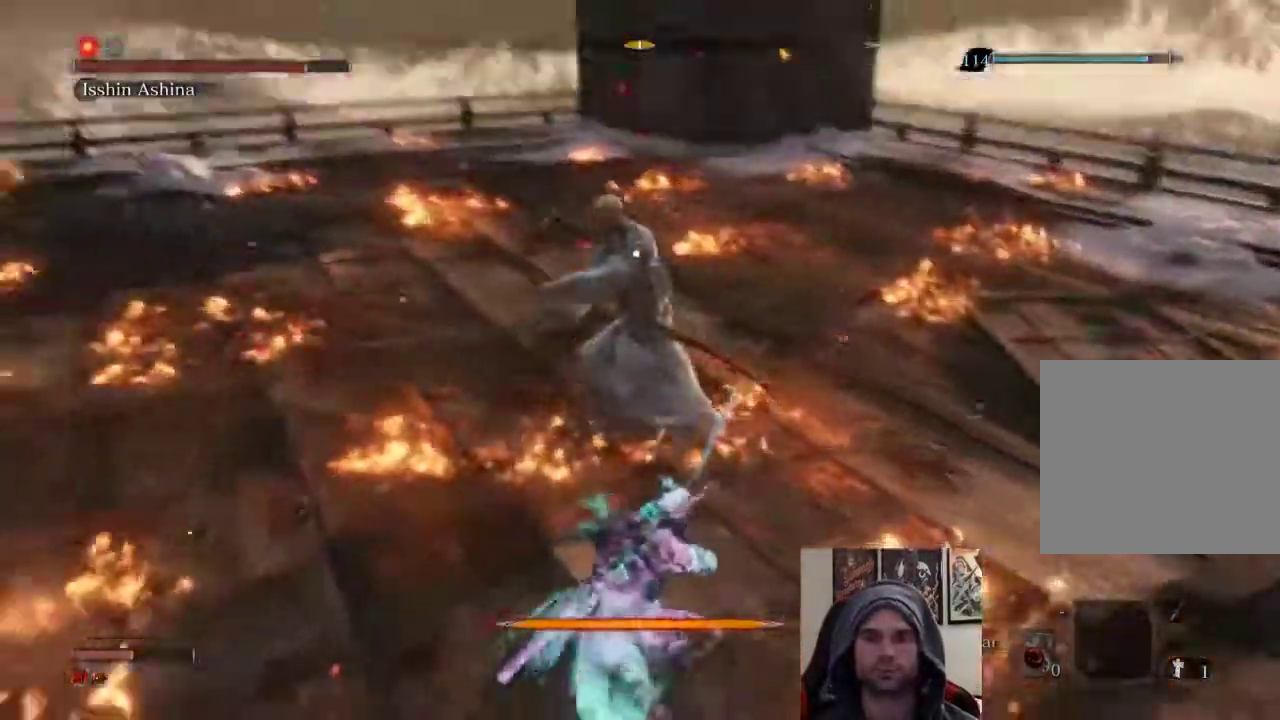
{"buttons": [], "left_stick": "up", "right_stick": "center", "events": [[383, "R1", "down"], [483, "R1", "up"]]}
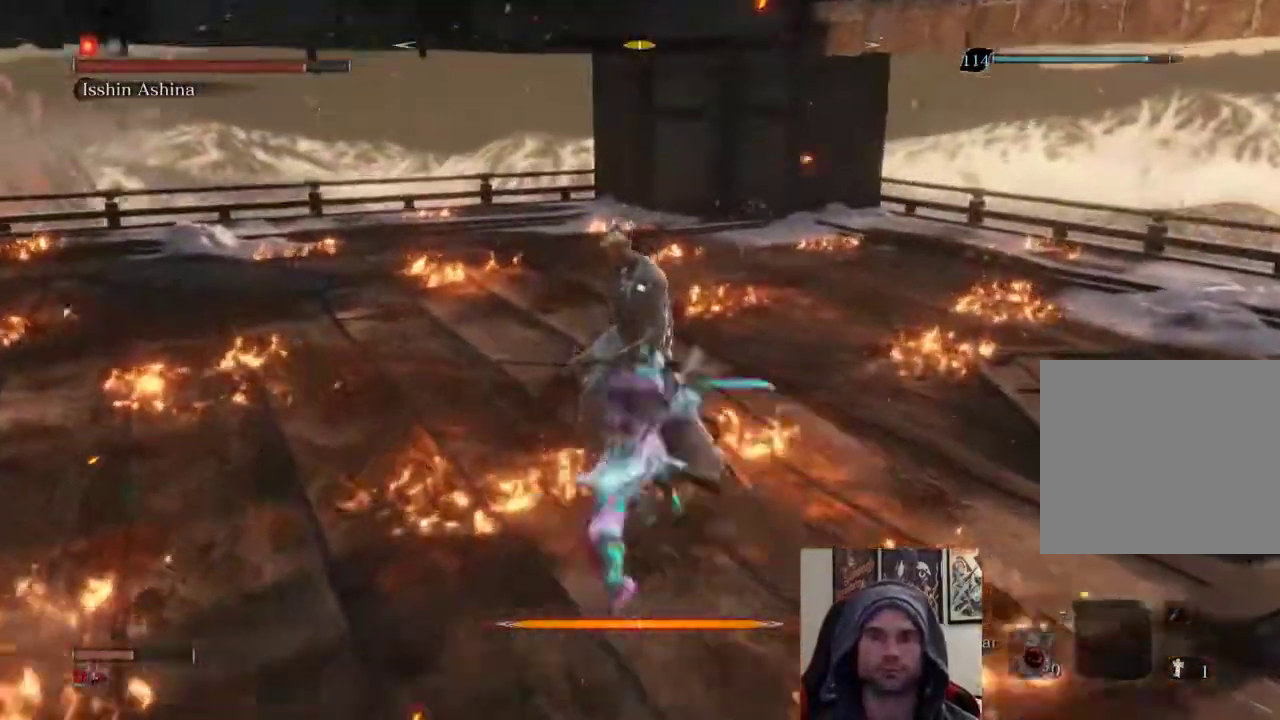
{"buttons": [], "left_stick": "up", "right_stick": "center", "events": [[67, "R1", "down"], [283, "R1", "up"]]}
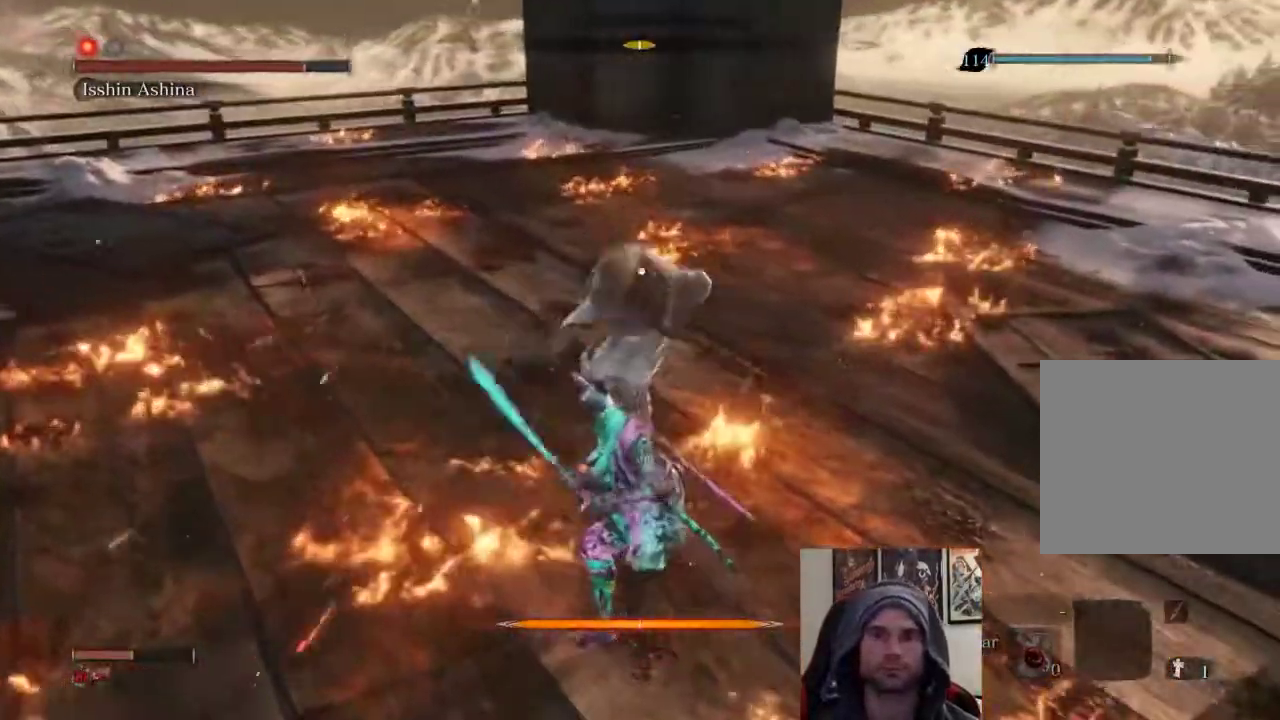
{"buttons": [], "left_stick": "up", "right_stick": "center", "events": [[17, "R1", "down"], [117, "R1", "up"], [233, "R1", "down"], [467, "R1", "up"]]}
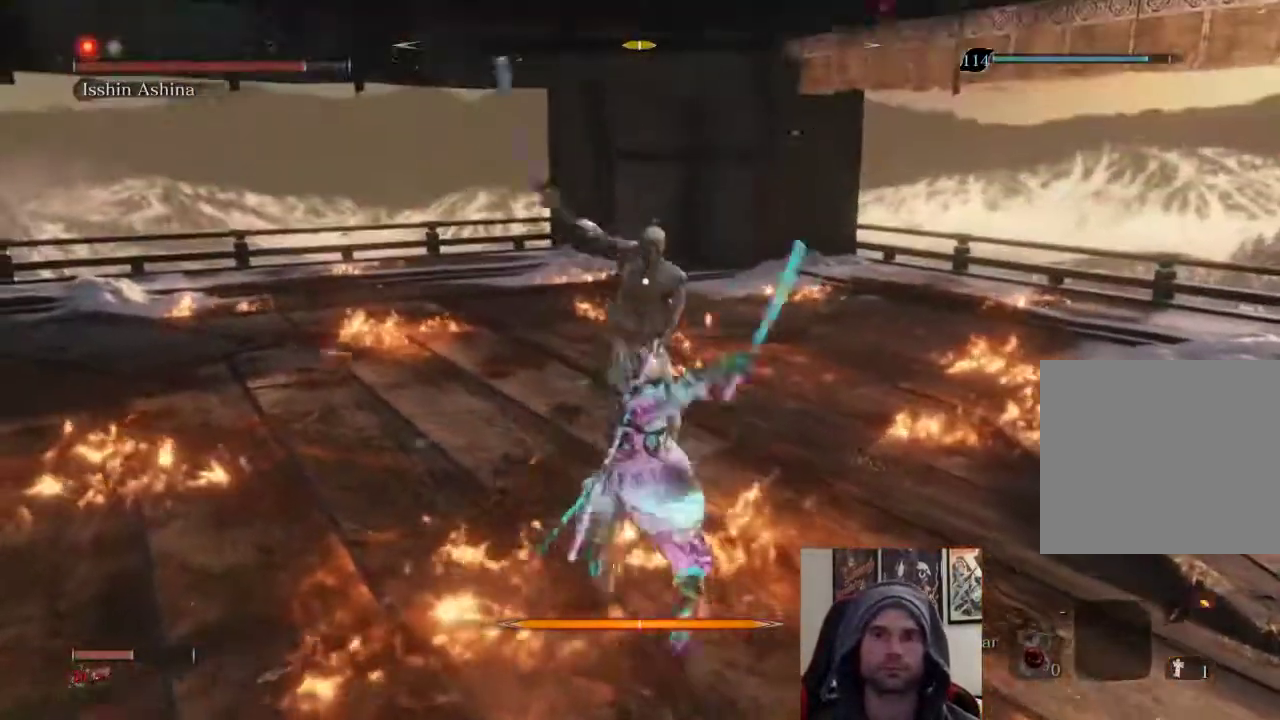
{"buttons": [], "left_stick": "up", "right_stick": "center", "events": []}
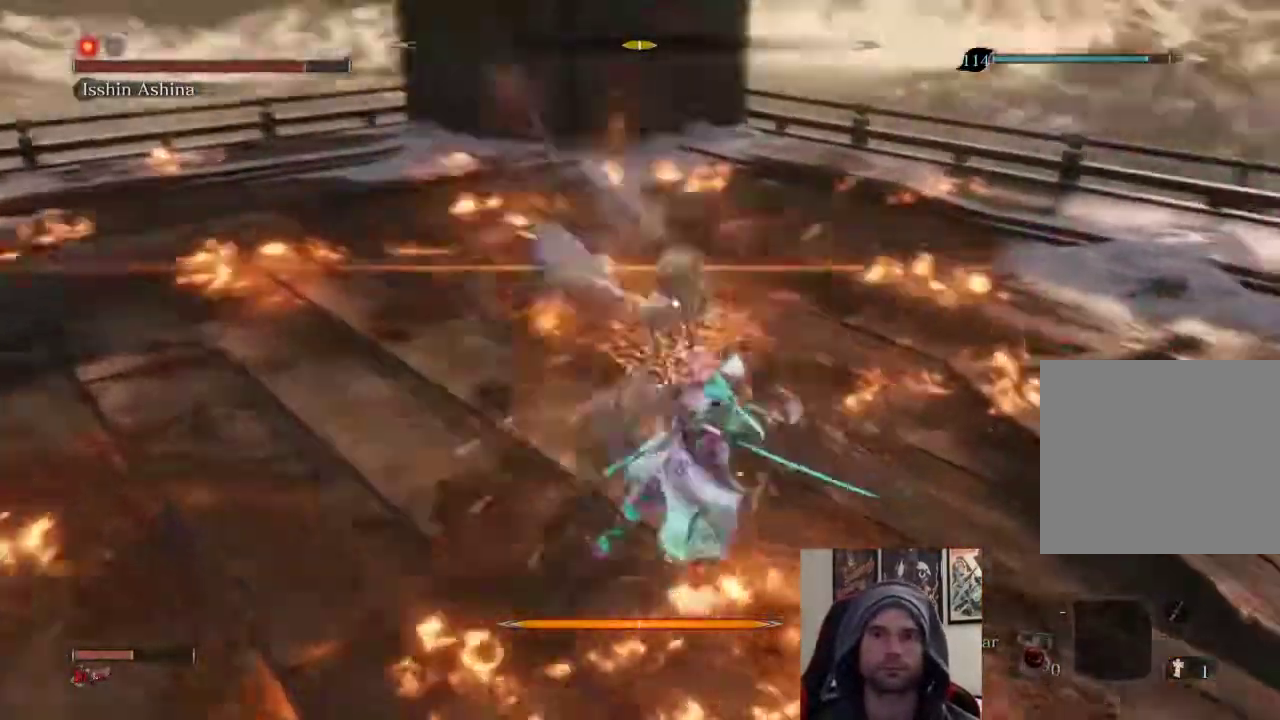
{"buttons": [], "left_stick": "center", "right_stick": "center", "events": [[50, "left_stick", "center"], [300, "L1", "down"], [483, "L1", "up"]]}
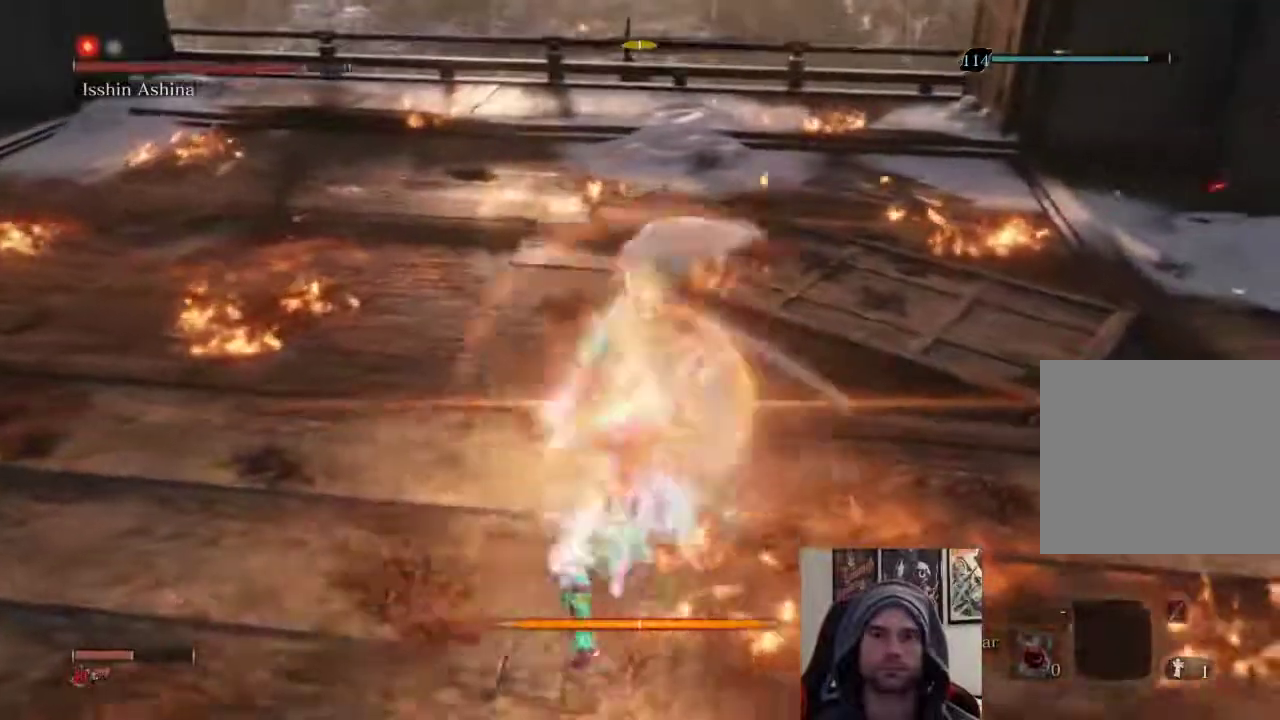
{"buttons": [], "left_stick": "center", "right_stick": "center", "events": []}
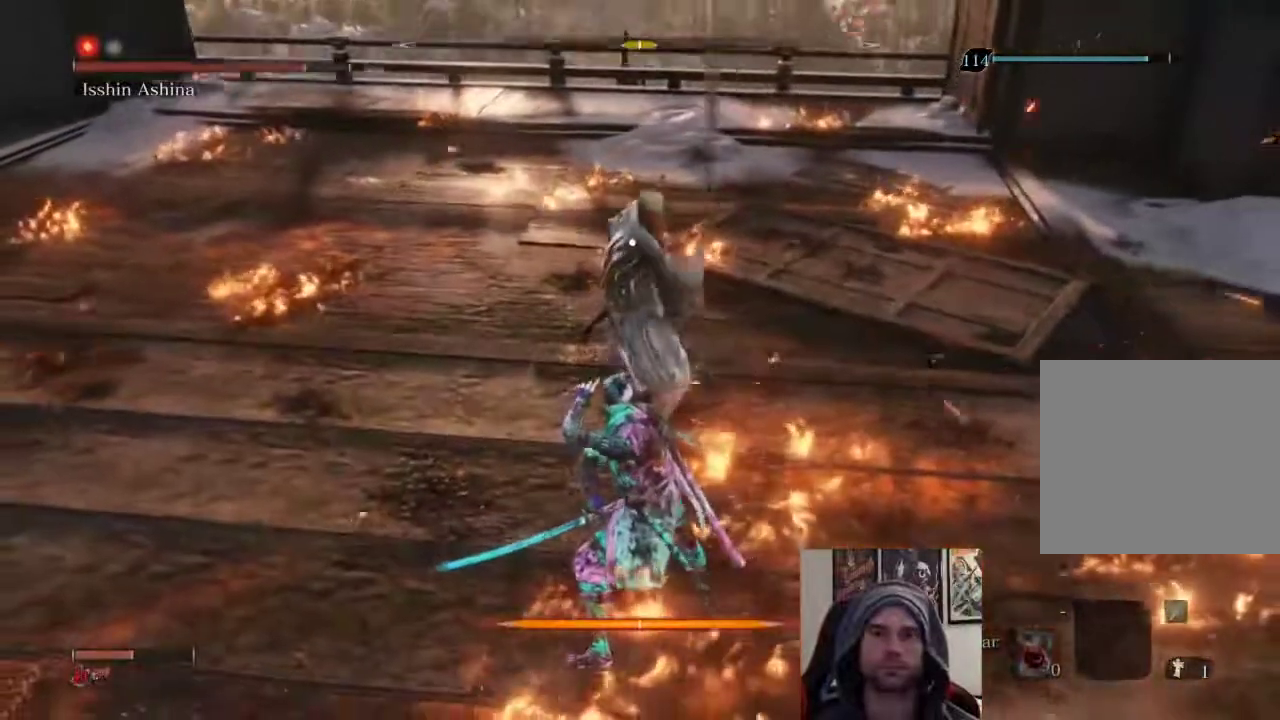
{"buttons": [], "left_stick": "up", "right_stick": "center", "events": [[217, "L1", "down"], [433, "L1", "up"], [483, "left_stick", "up"]]}
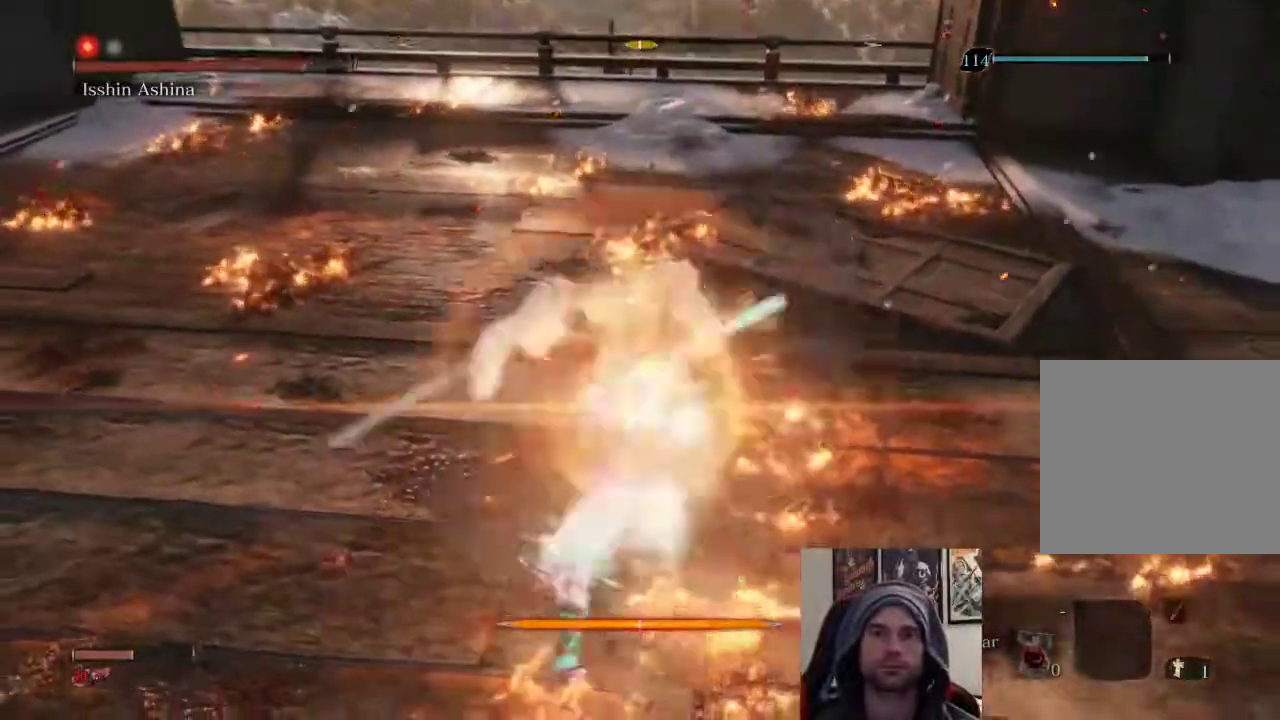
{"buttons": ["R1"], "left_stick": "up", "right_stick": "center", "events": [[83, "R1", "down"], [267, "R1", "up"], [483, "R1", "down"]]}
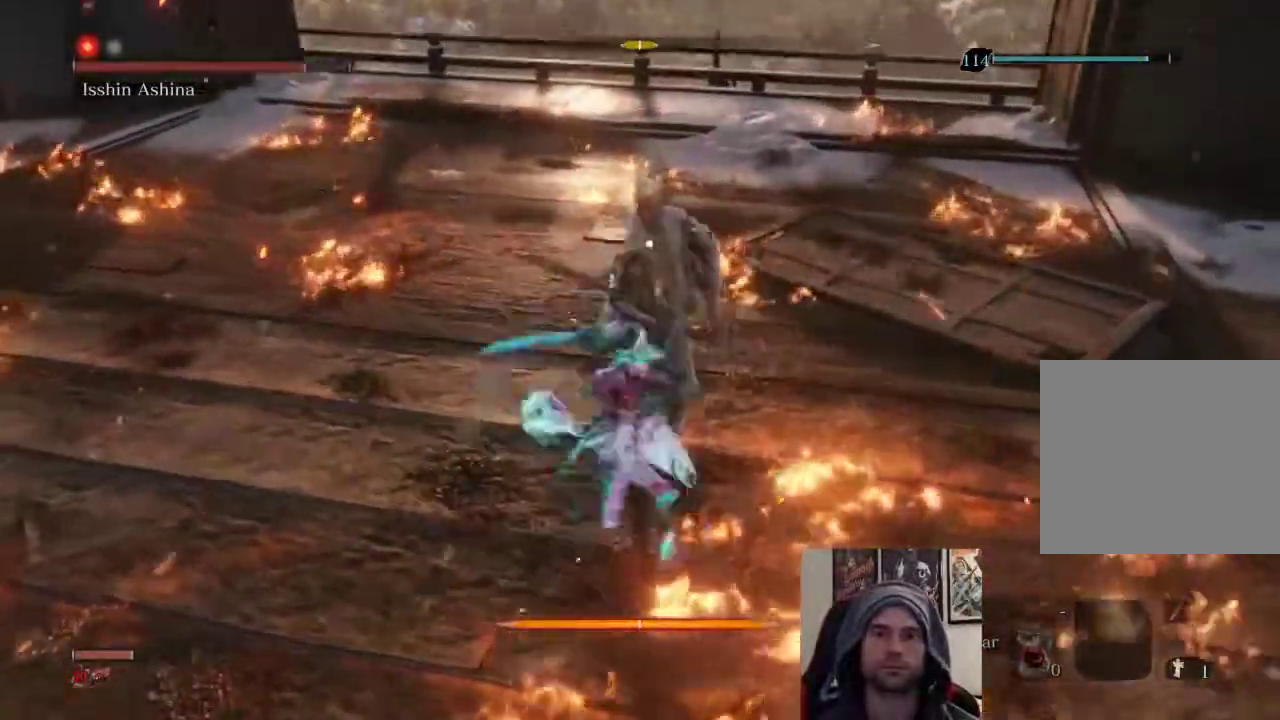
{"buttons": [], "left_stick": "up", "right_stick": "center", "events": [[100, "R1", "up"], [183, "R1", "down"], [317, "R1", "up"]]}
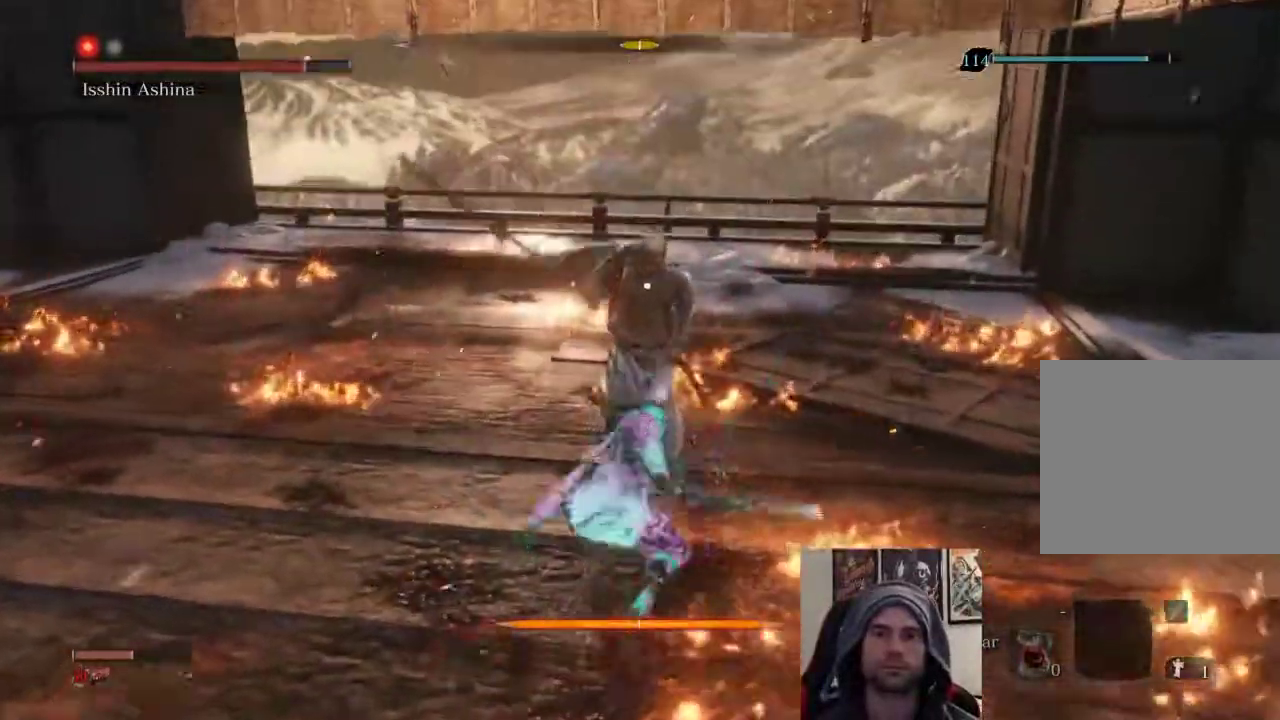
{"buttons": ["CIRCLE"], "left_stick": "up", "right_stick": "center", "events": [[367, "CIRCLE", "down"]]}
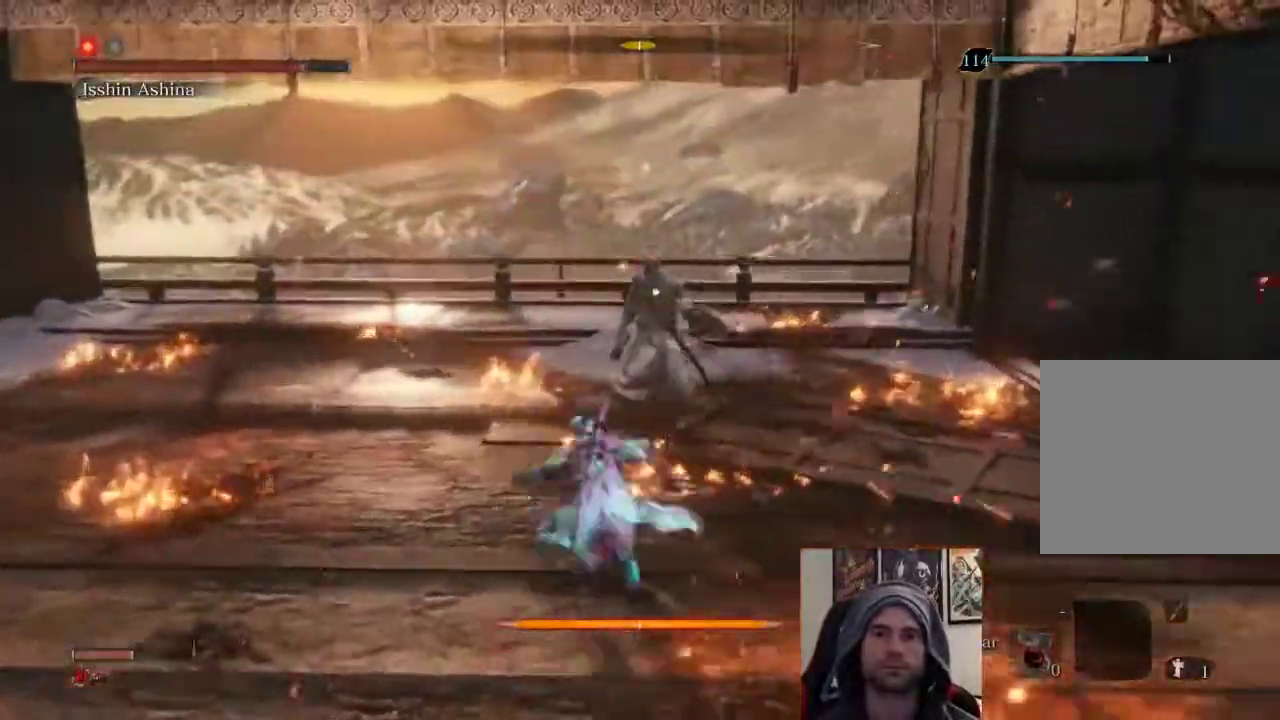
{"buttons": ["CIRCLE", "L1", "R1"], "left_stick": "up", "right_stick": "center", "events": [[417, "L1", "down"], [467, "R1", "down"]]}
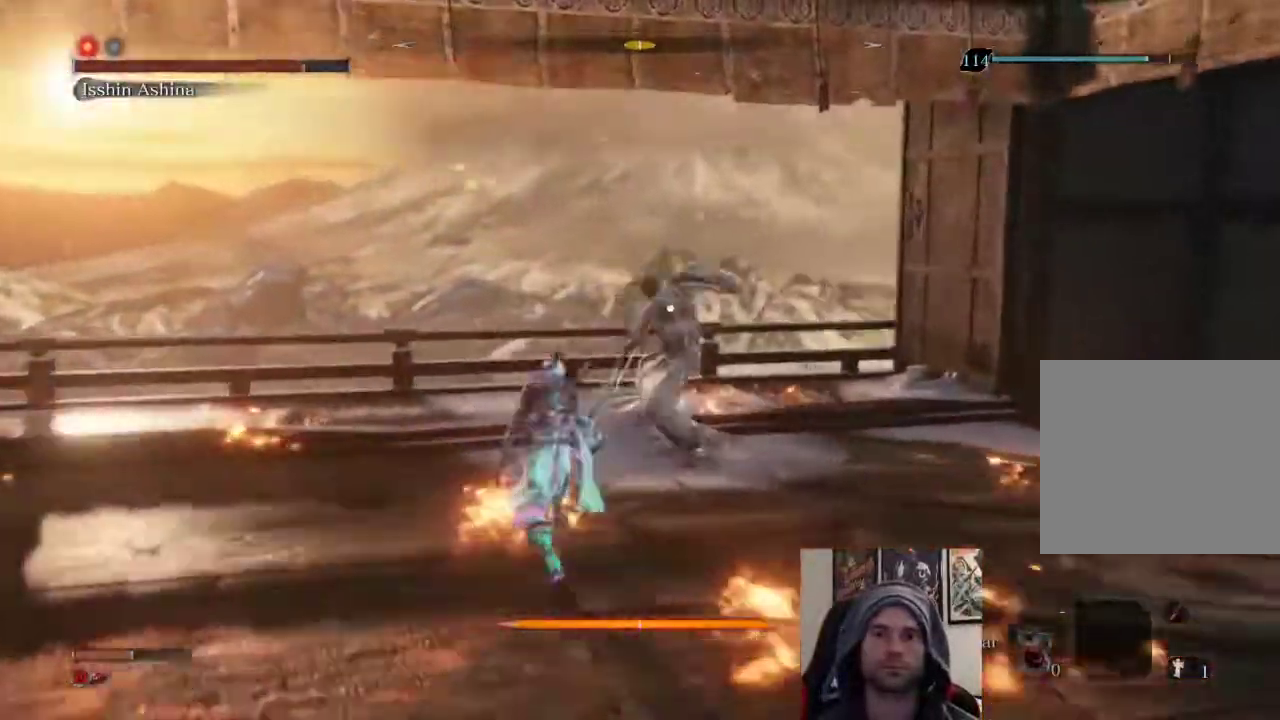
{"buttons": ["L1"], "left_stick": "up-right", "right_stick": "center", "events": [[17, "CIRCLE", "up"], [33, "left_stick", "up-right"], [50, "R1", "up"], [133, "R1", "down"], [267, "R1", "up"]]}
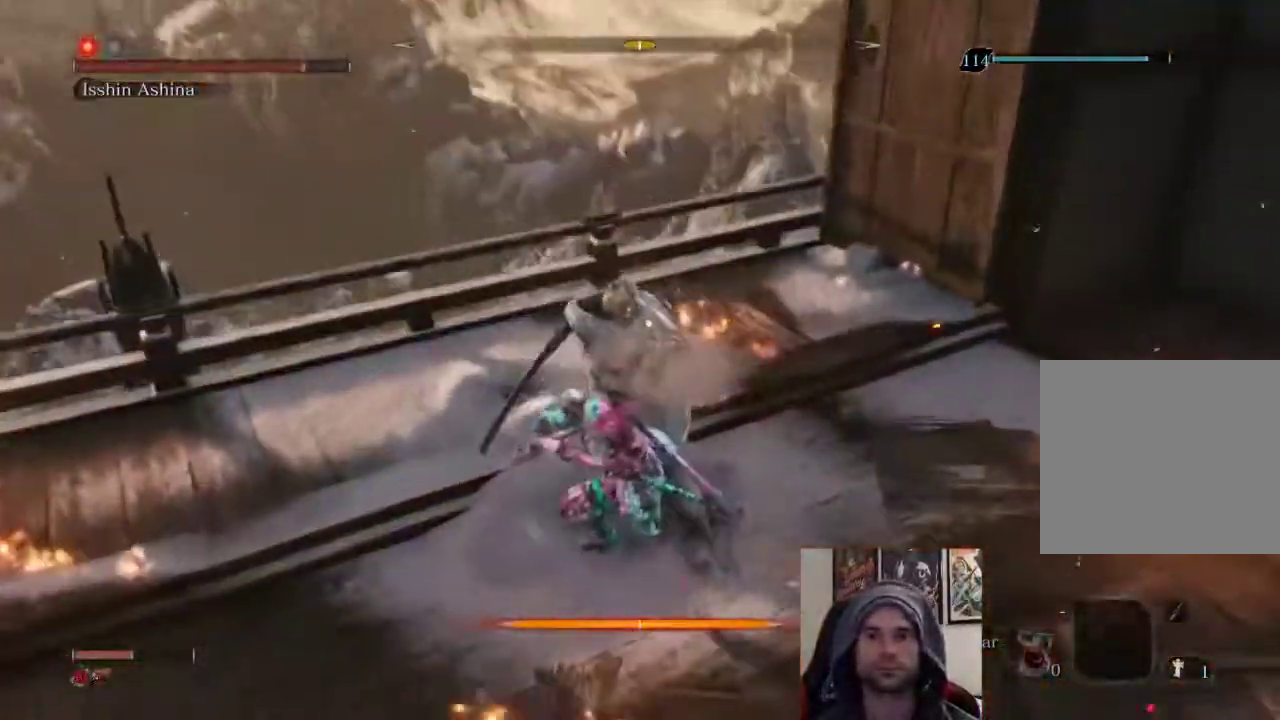
{"buttons": ["L1"], "left_stick": "right", "right_stick": "center", "events": [[67, "left_stick", "right"]]}
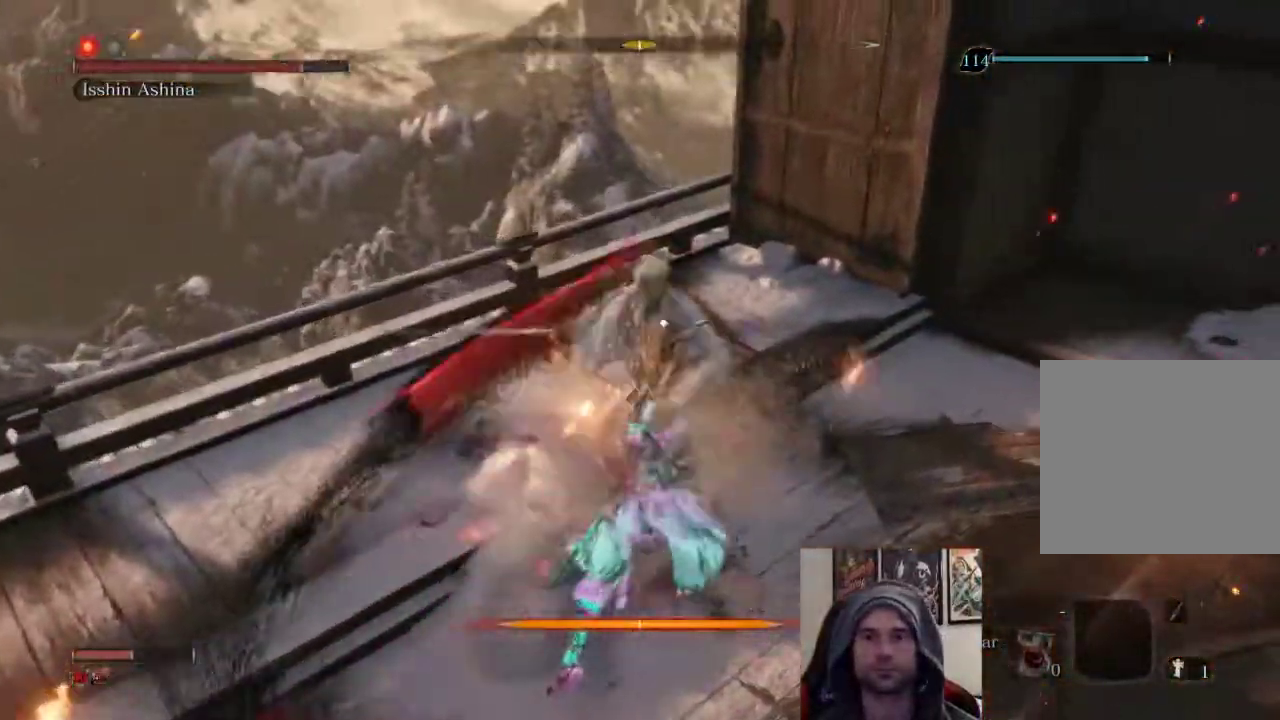
{"buttons": [], "left_stick": "up-right", "right_stick": "center", "events": [[83, "L1", "up"], [467, "left_stick", "up-right"]]}
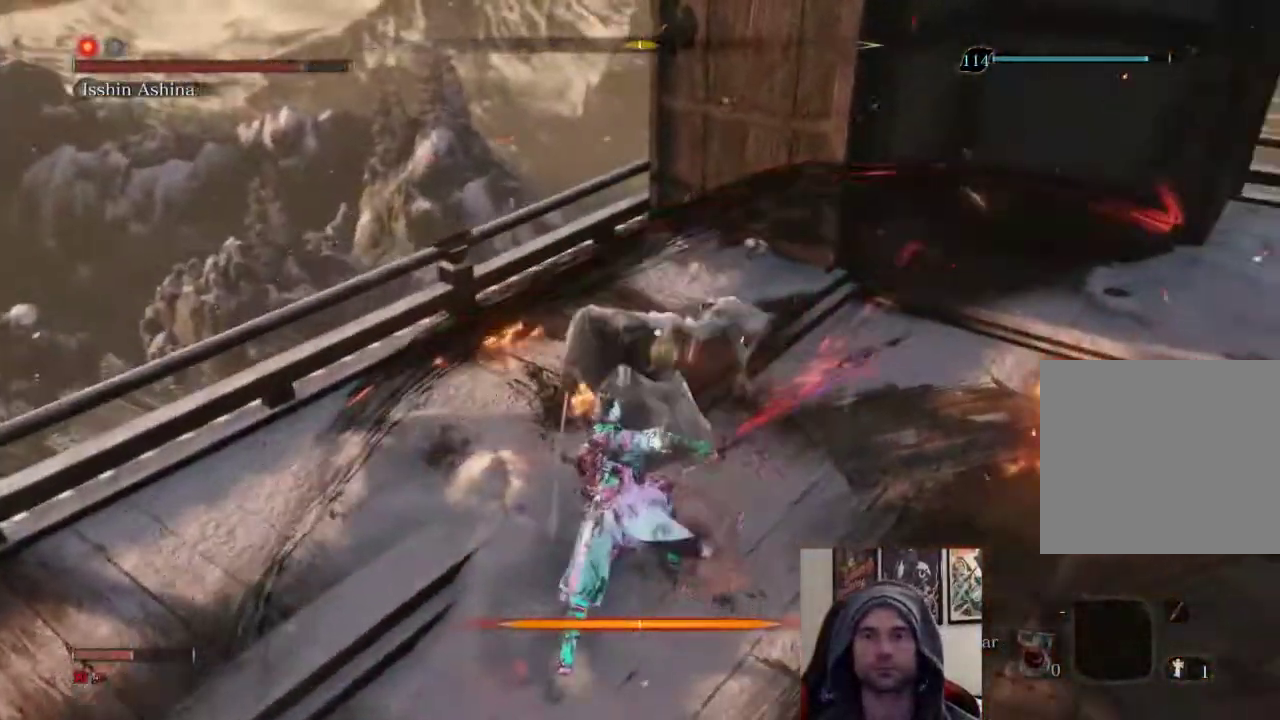
{"buttons": [], "left_stick": "center", "right_stick": "center", "events": [[67, "left_stick", "center"]]}
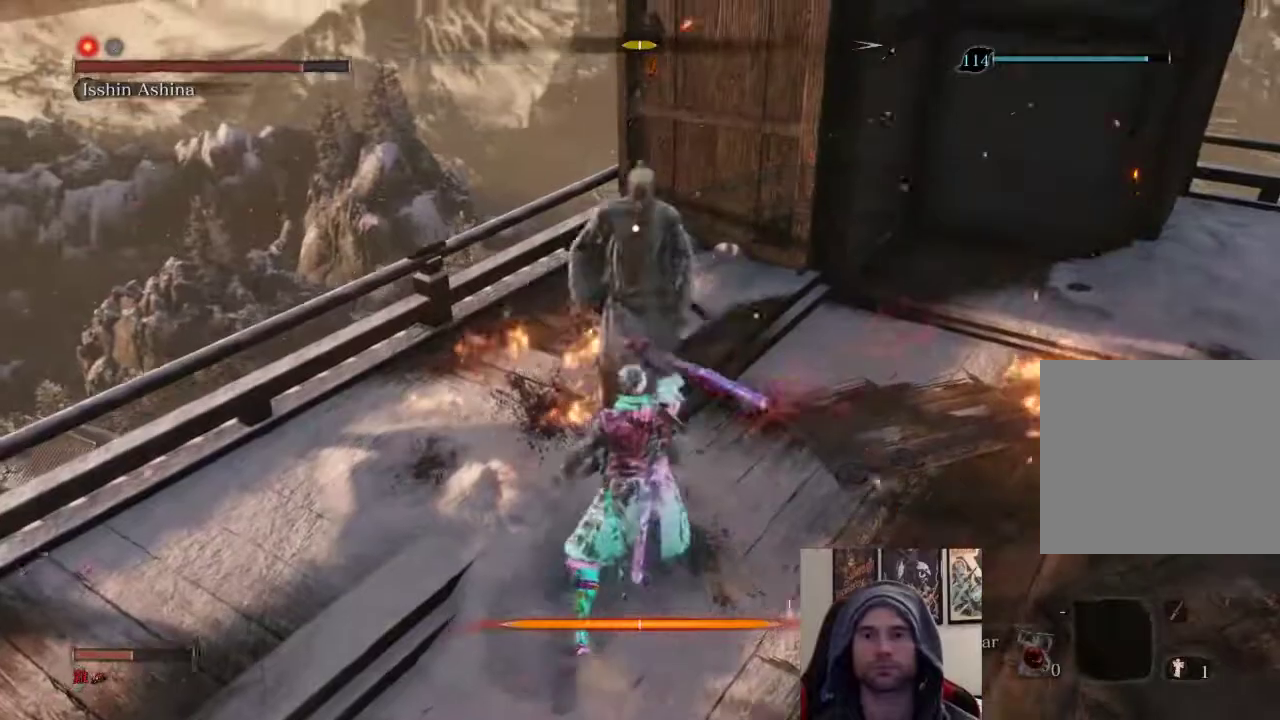
{"buttons": ["L1"], "left_stick": "center", "right_stick": "center", "events": [[500, "L1", "down"]]}